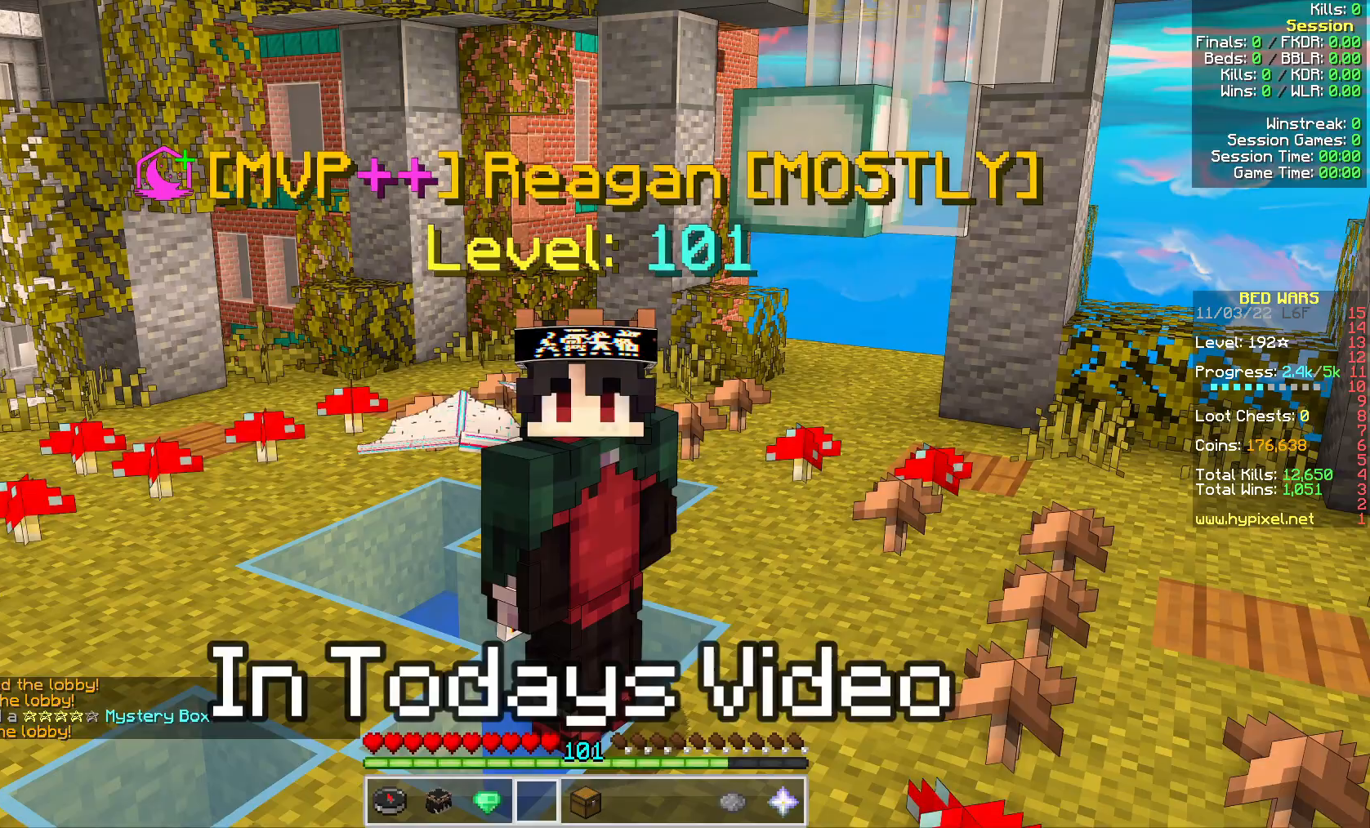
Gameplay with keyboard and mouse; each line is a JSON object with the keys and mouse buttons held at the frame after it. "events" lists presses ("down") and releases ("up") of "a", "d", "s", "space", "w", "mouse_left" and "mouse_right" between this image and that frame as [ms after this image, input, new state], when the widget could be followed in between. "mouse_left", "mouse_right" = the "left", "right" buttons of the "mouse" list. No other keys are recorded. Fast repeated clicks can show as one long hold. Mouse movement is not recorded.
{"keys": [], "mouse": [], "events": []}
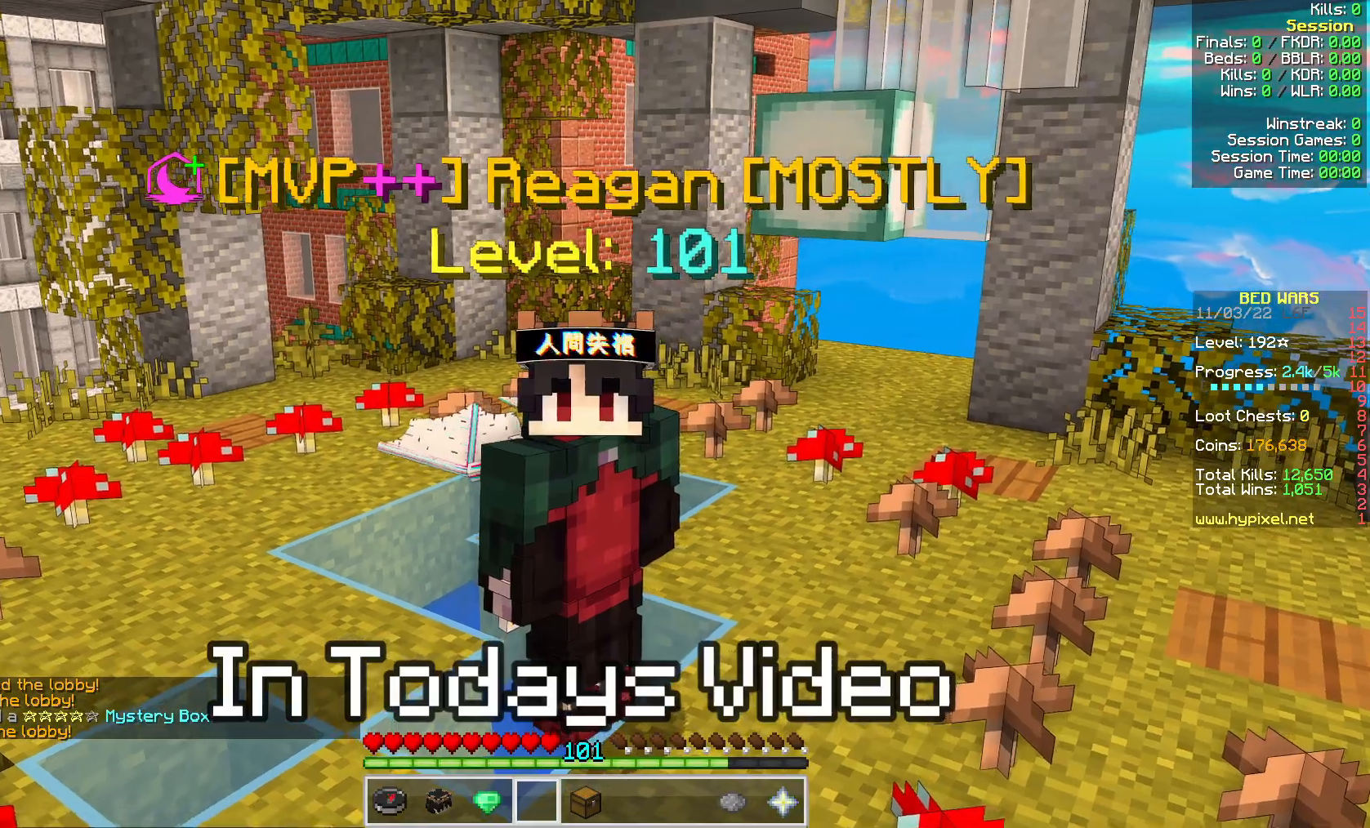
{"keys": [], "mouse": [], "events": []}
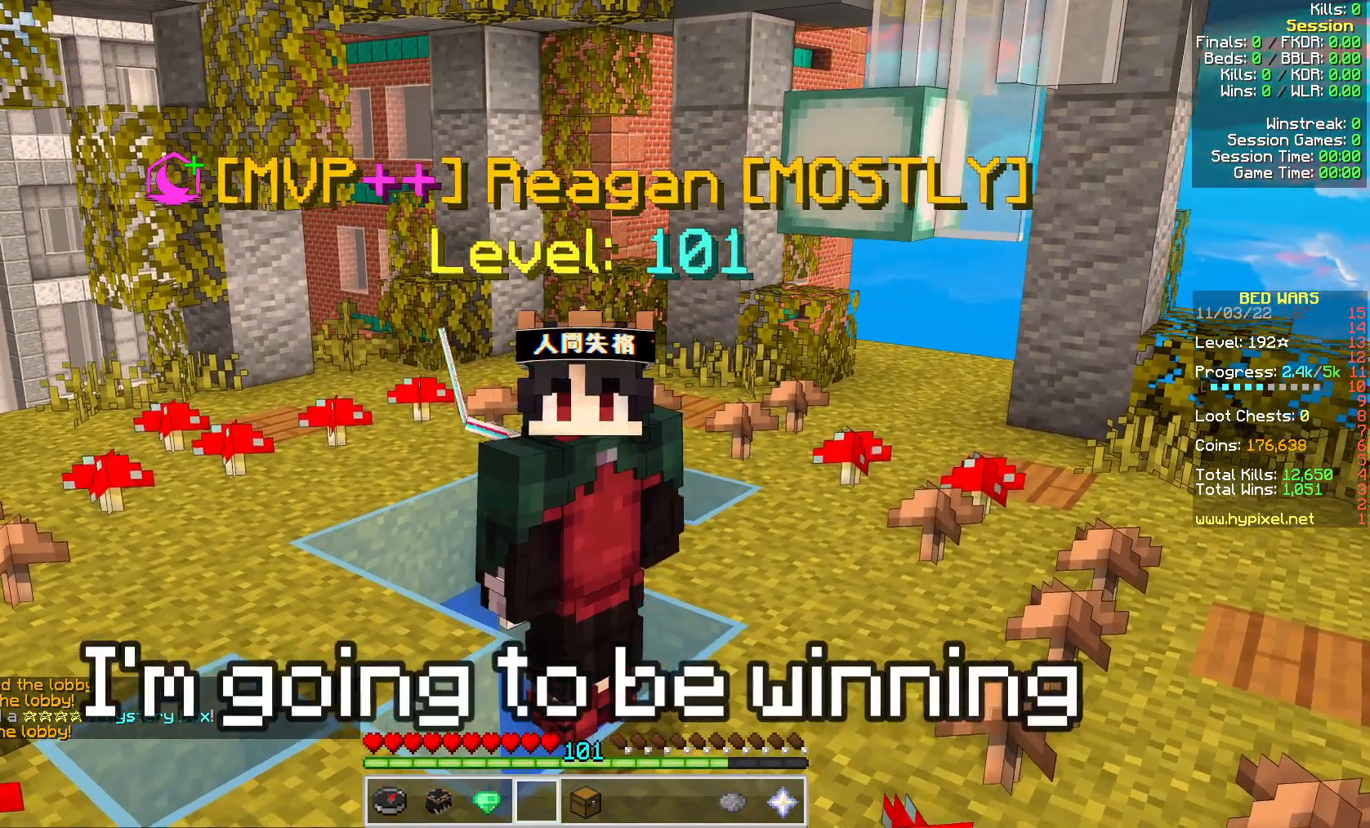
{"keys": [], "mouse": [], "events": []}
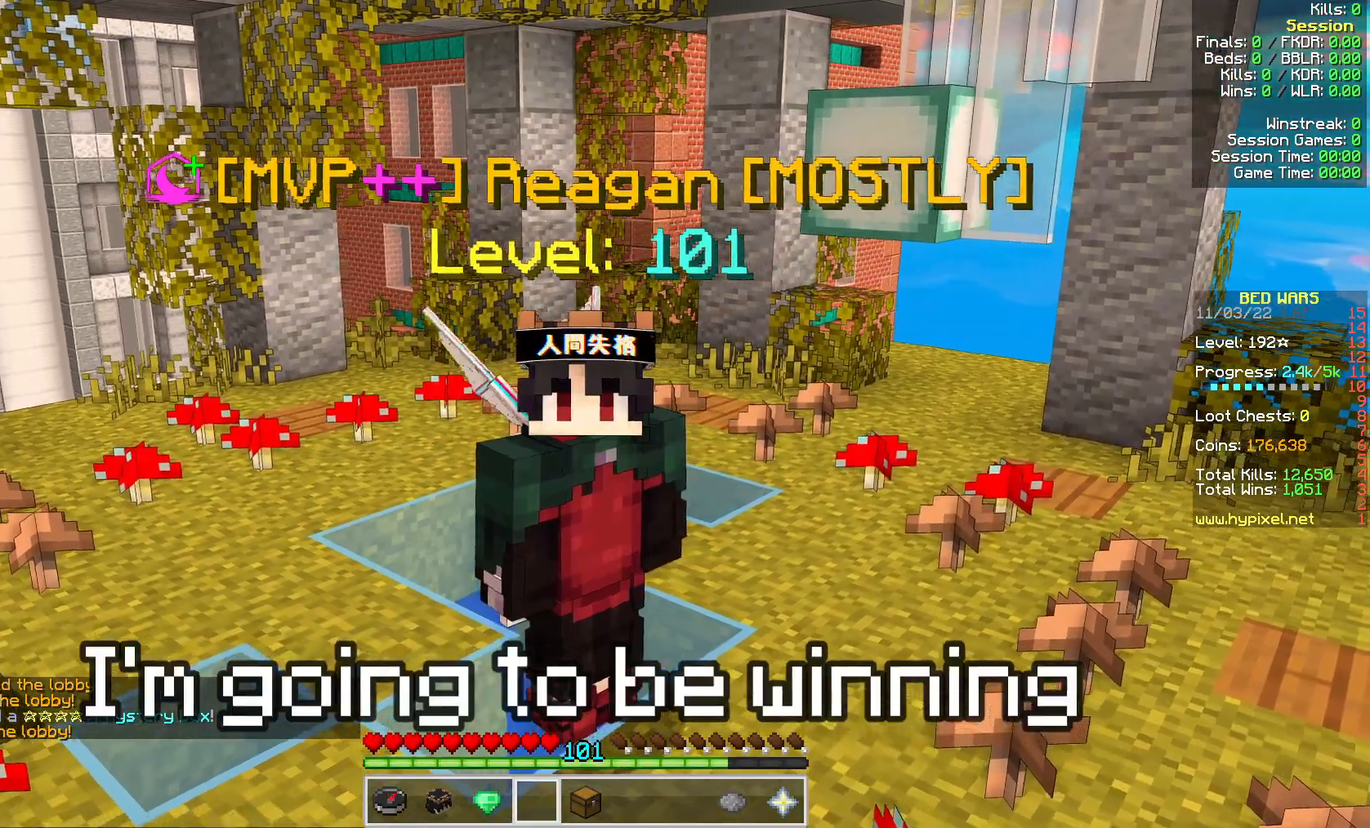
{"keys": [], "mouse": [], "events": []}
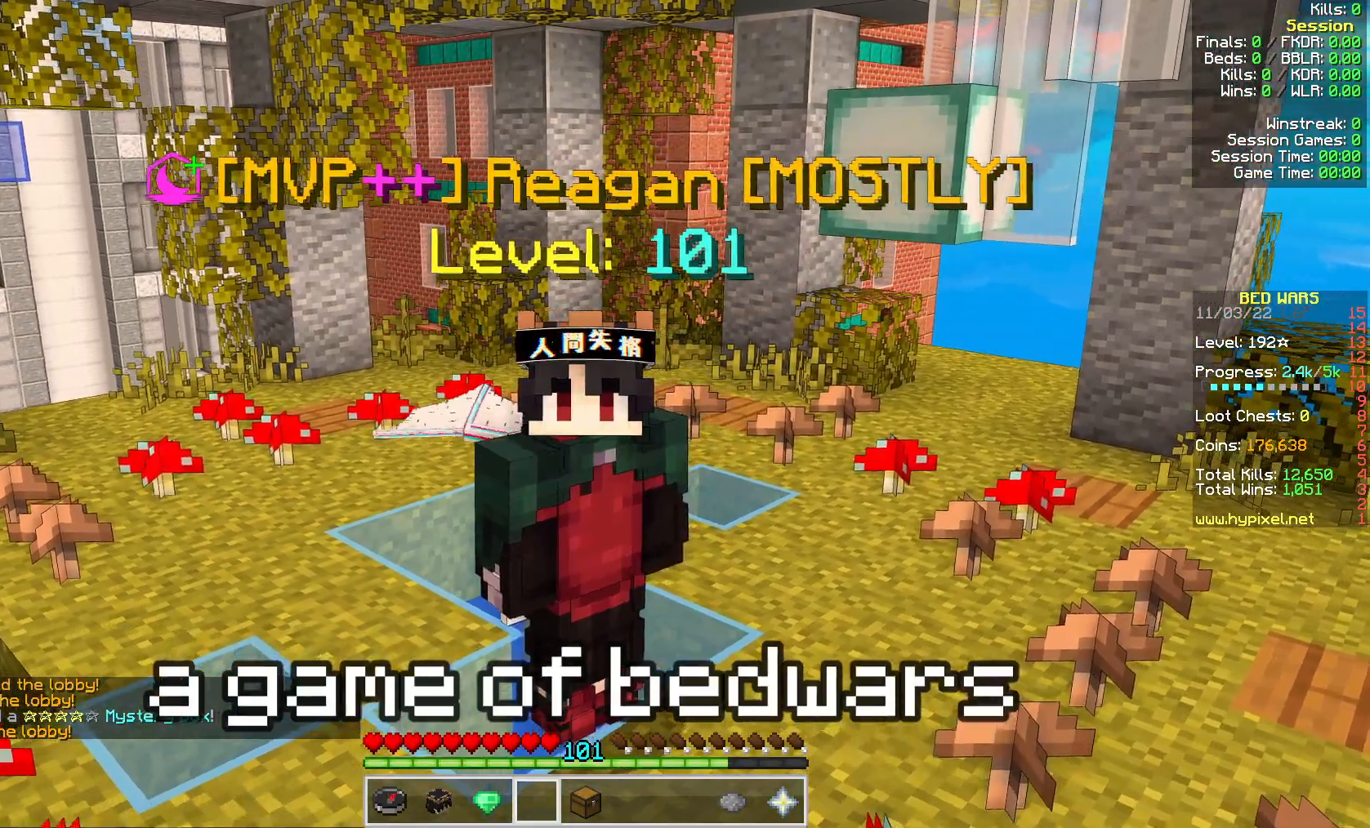
{"keys": [], "mouse": [], "events": []}
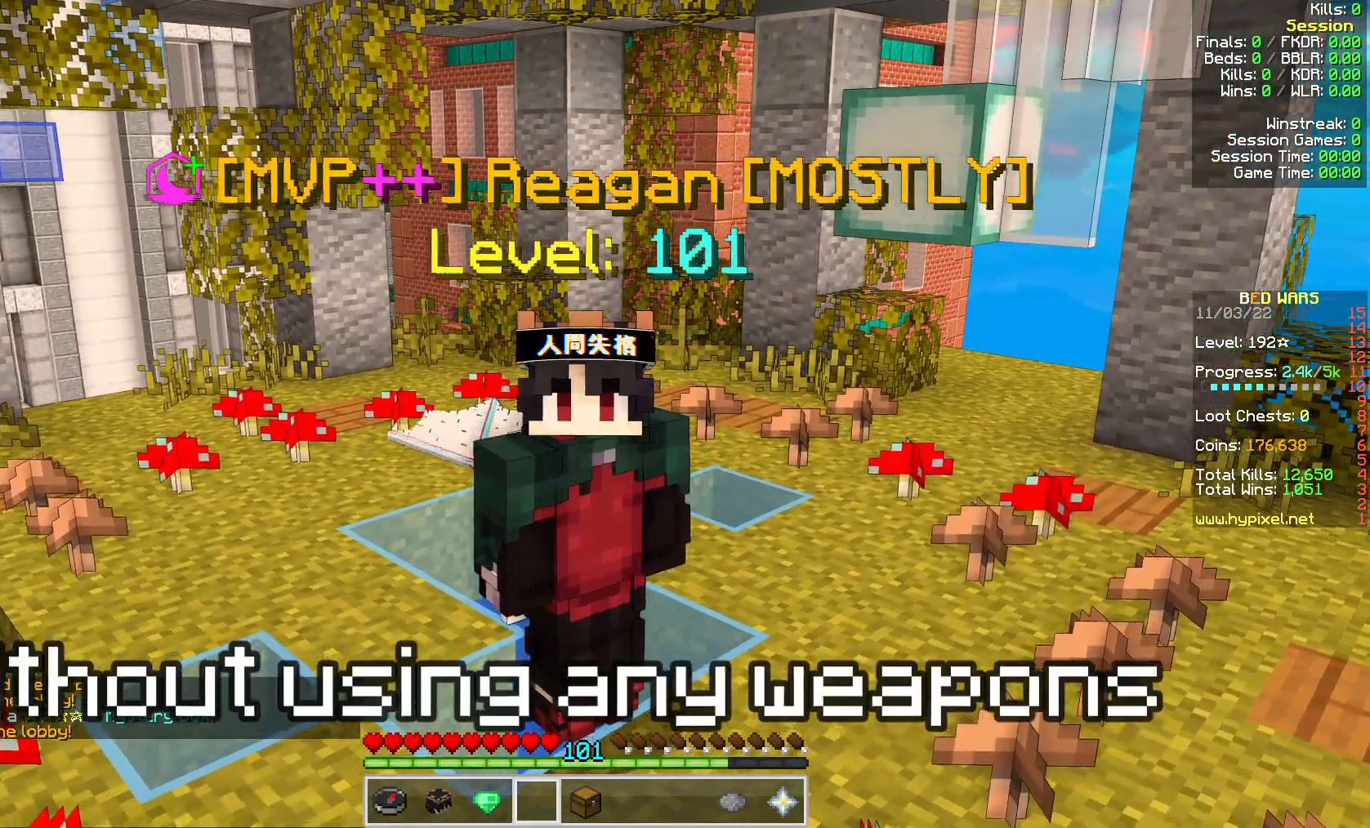
{"keys": [], "mouse": [], "events": []}
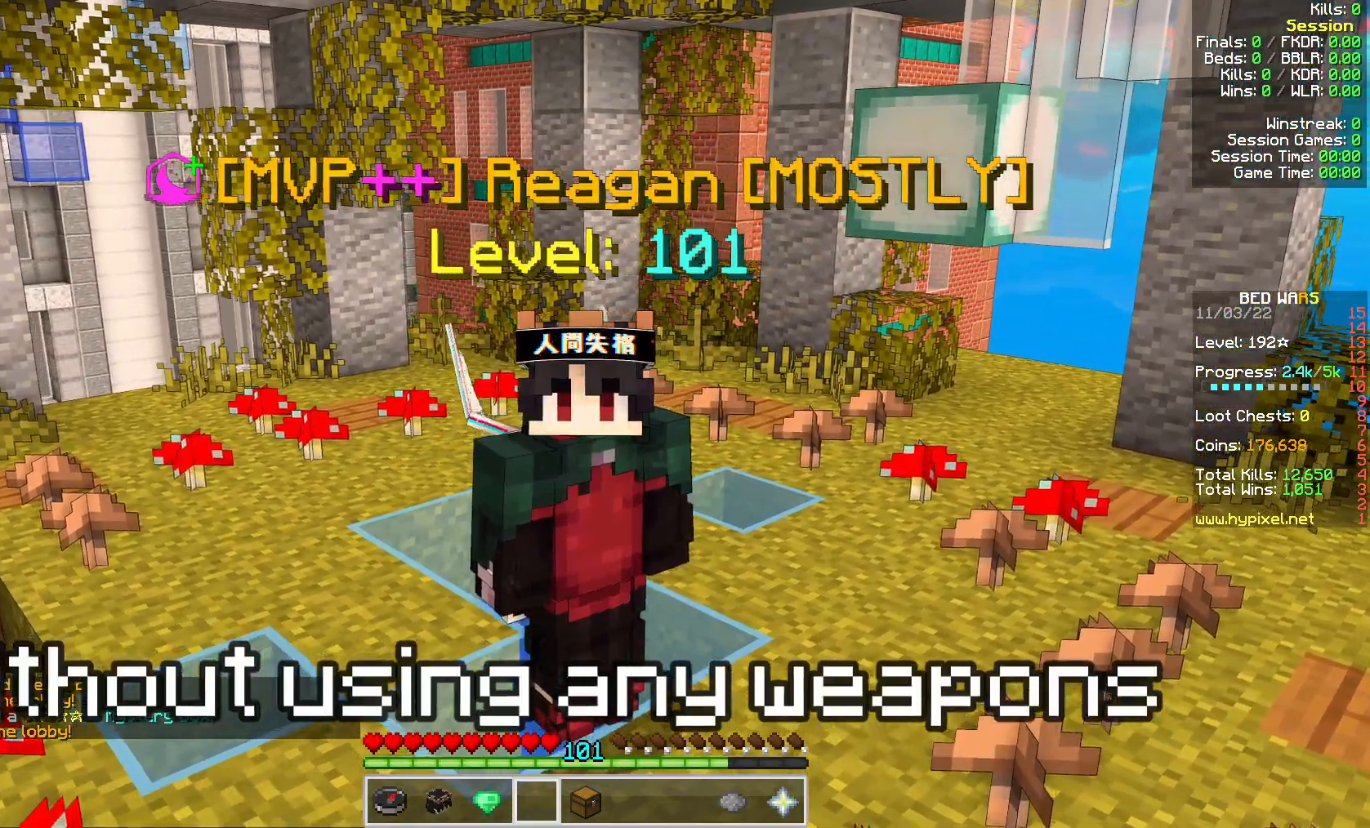
{"keys": [], "mouse": [], "events": []}
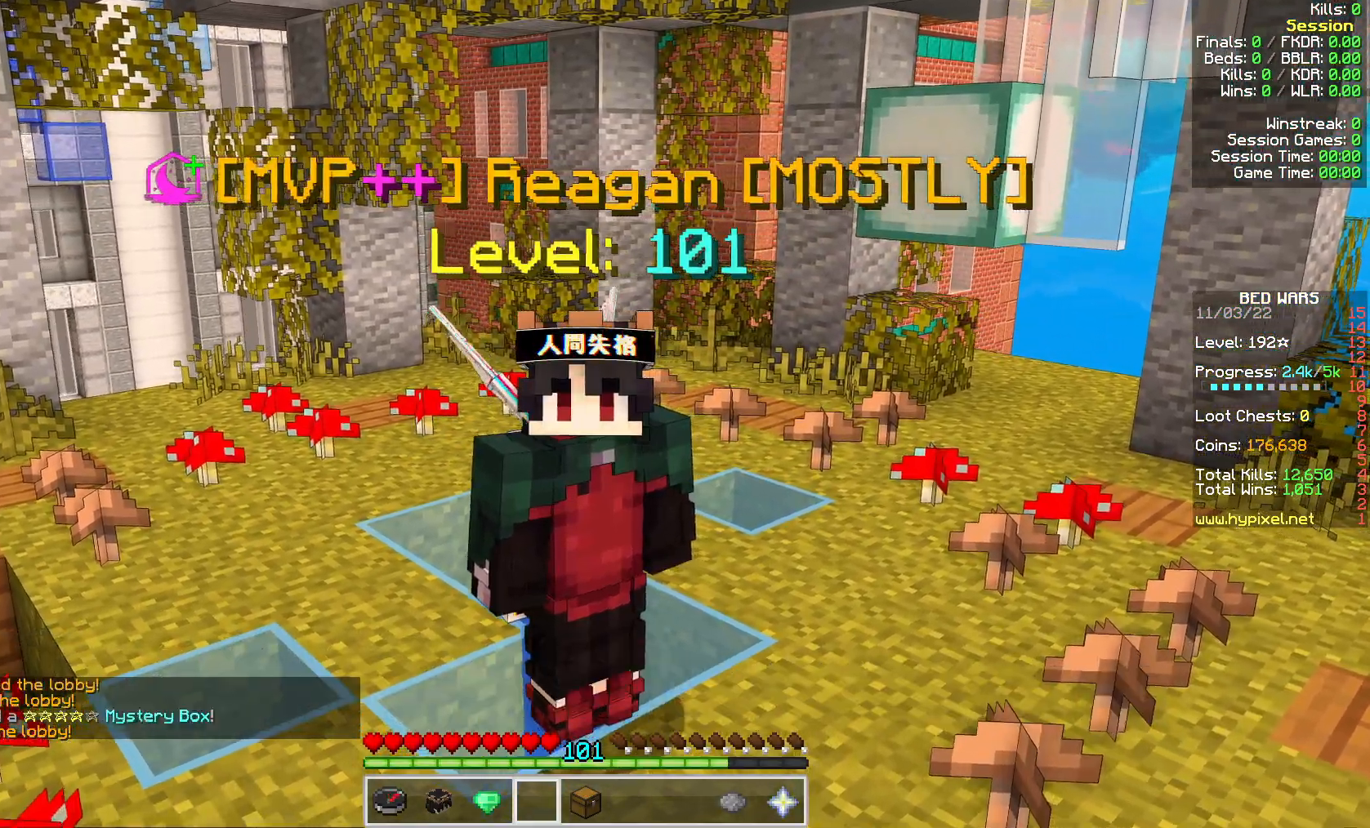
{"keys": [], "mouse": [], "events": []}
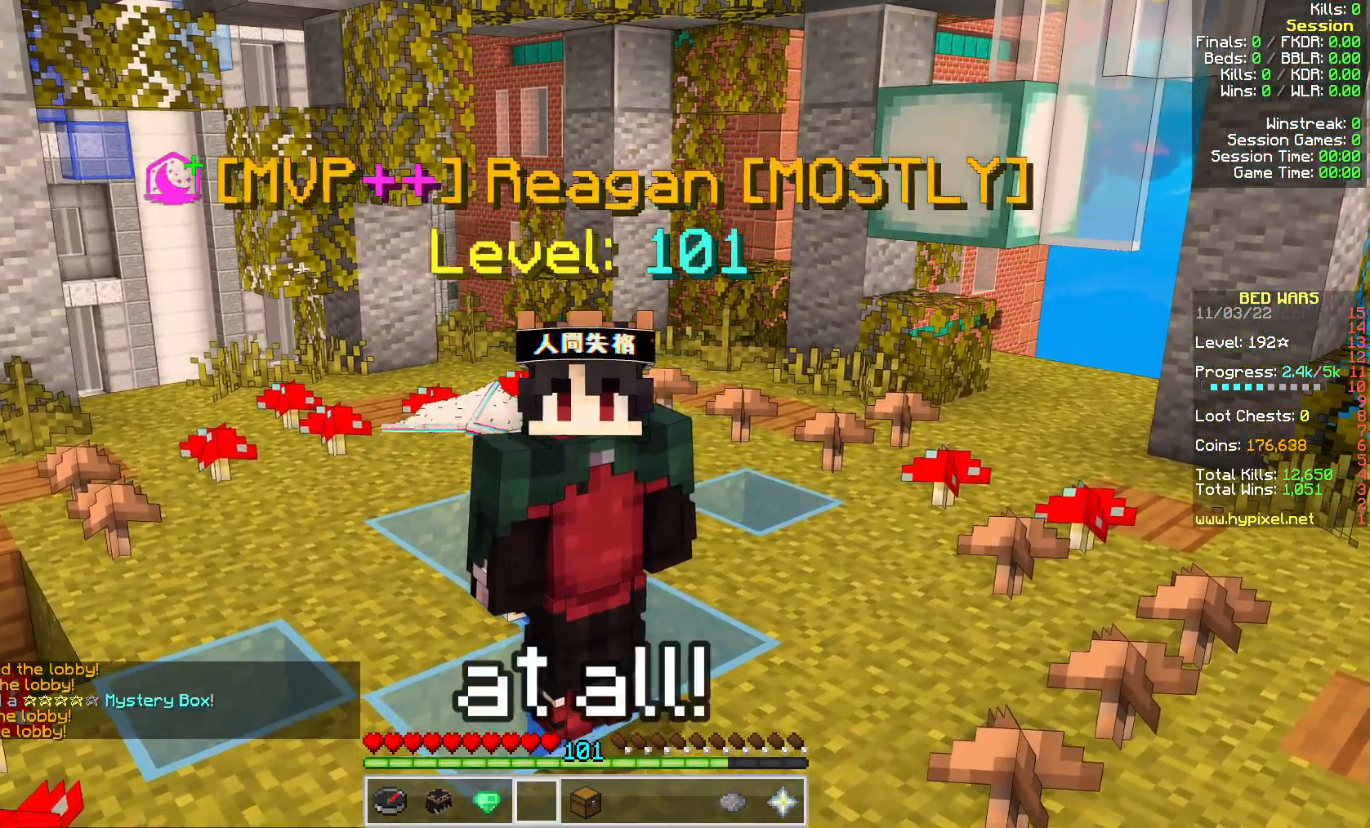
{"keys": ["w"], "mouse": [], "events": [[83, "w", "down"]]}
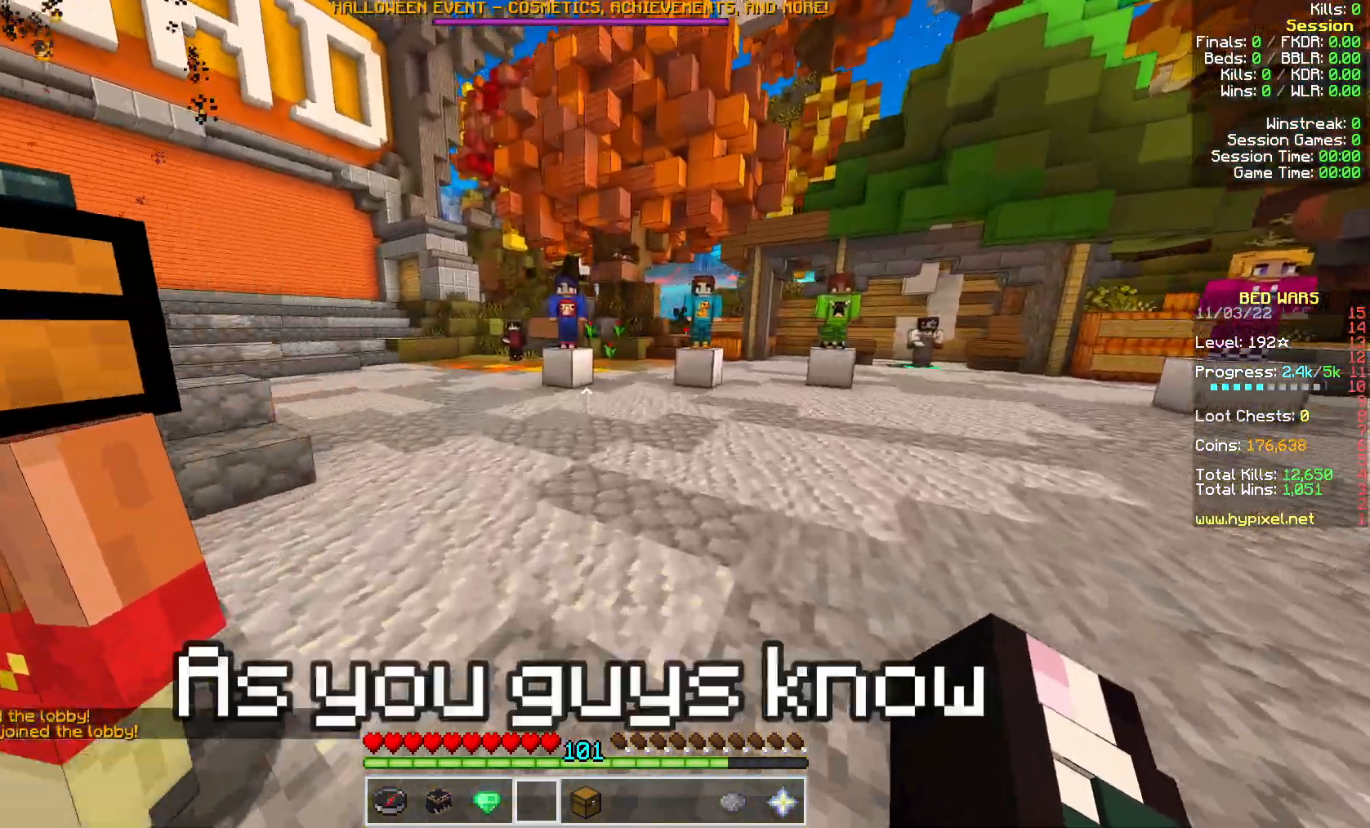
{"keys": ["w"], "mouse": [], "events": []}
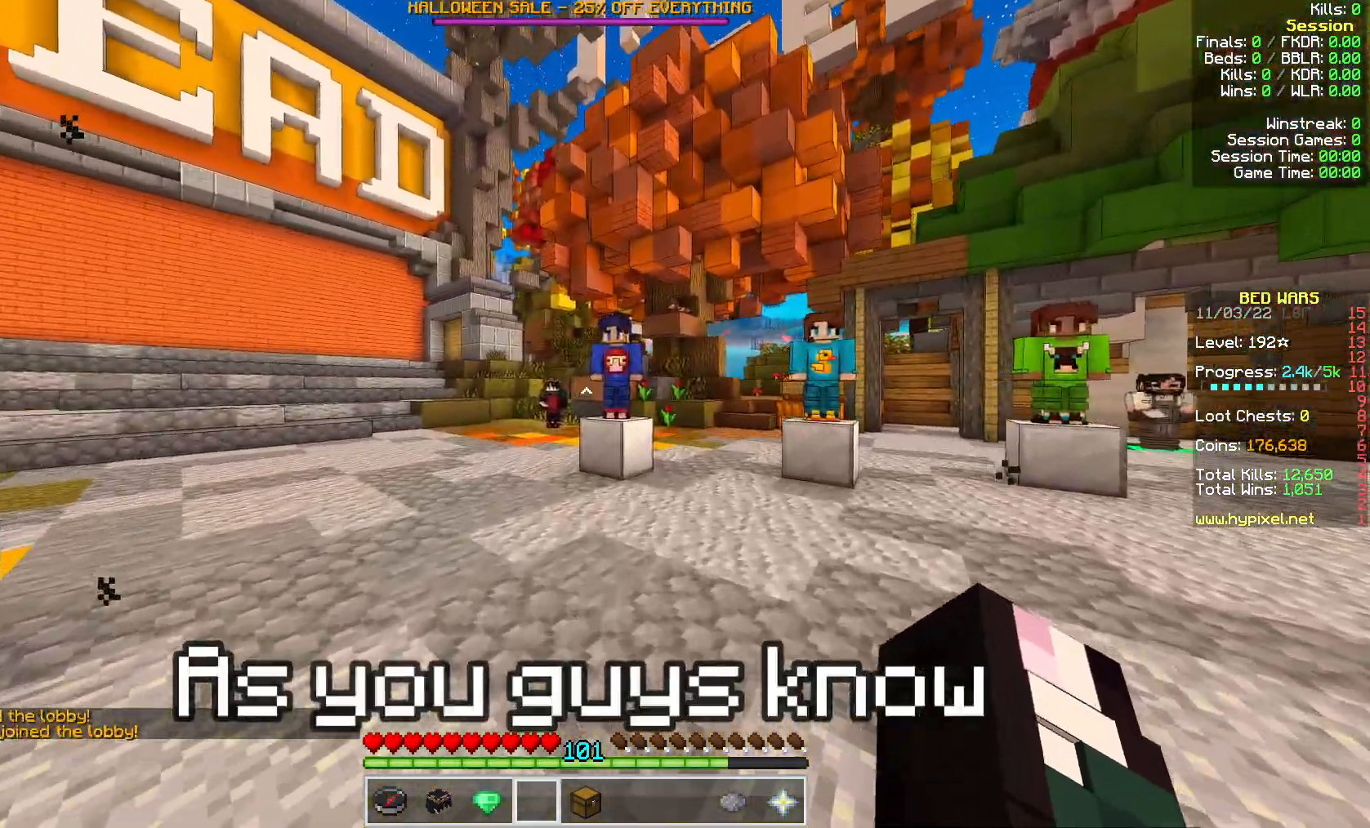
{"keys": ["w"], "mouse": [], "events": []}
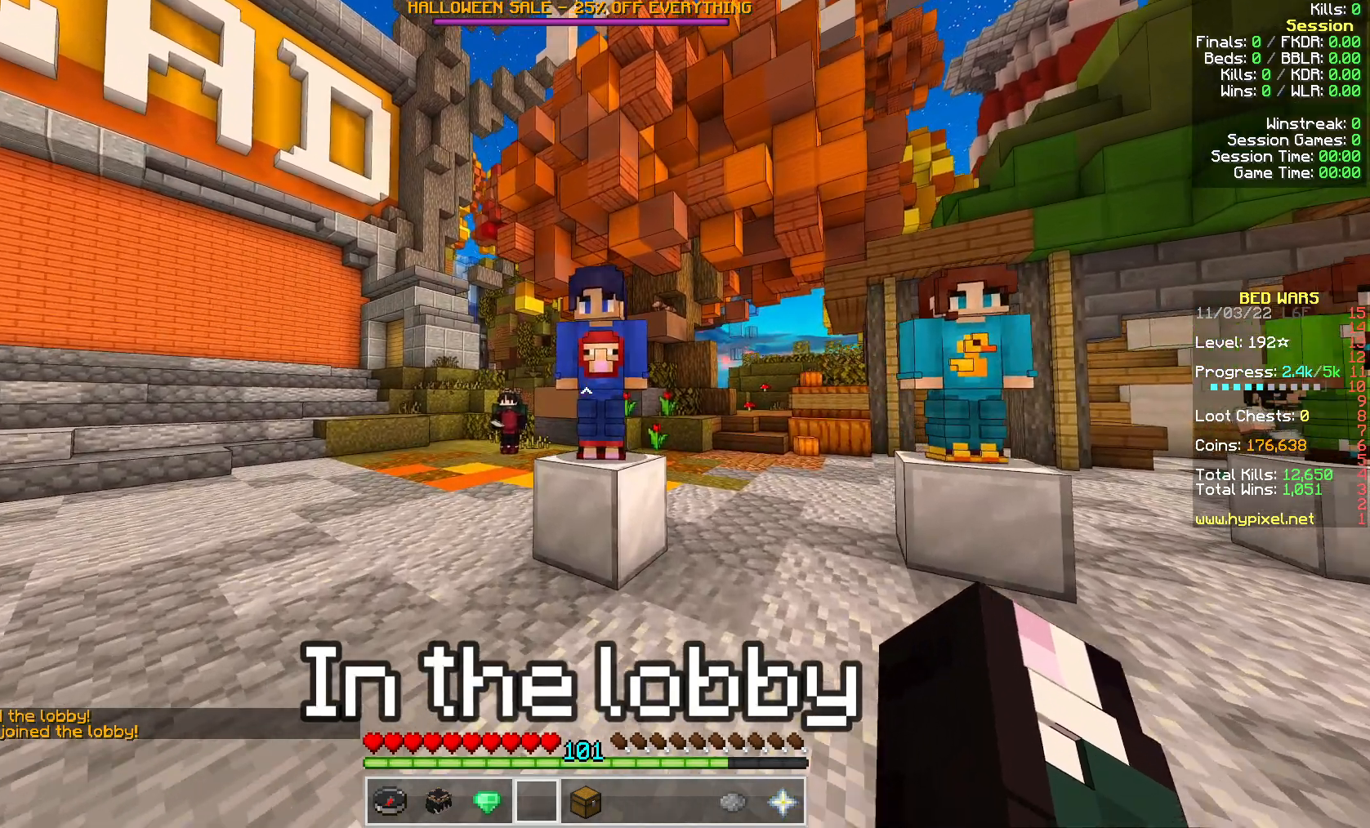
{"keys": [], "mouse": [], "events": [[233, "w", "up"]]}
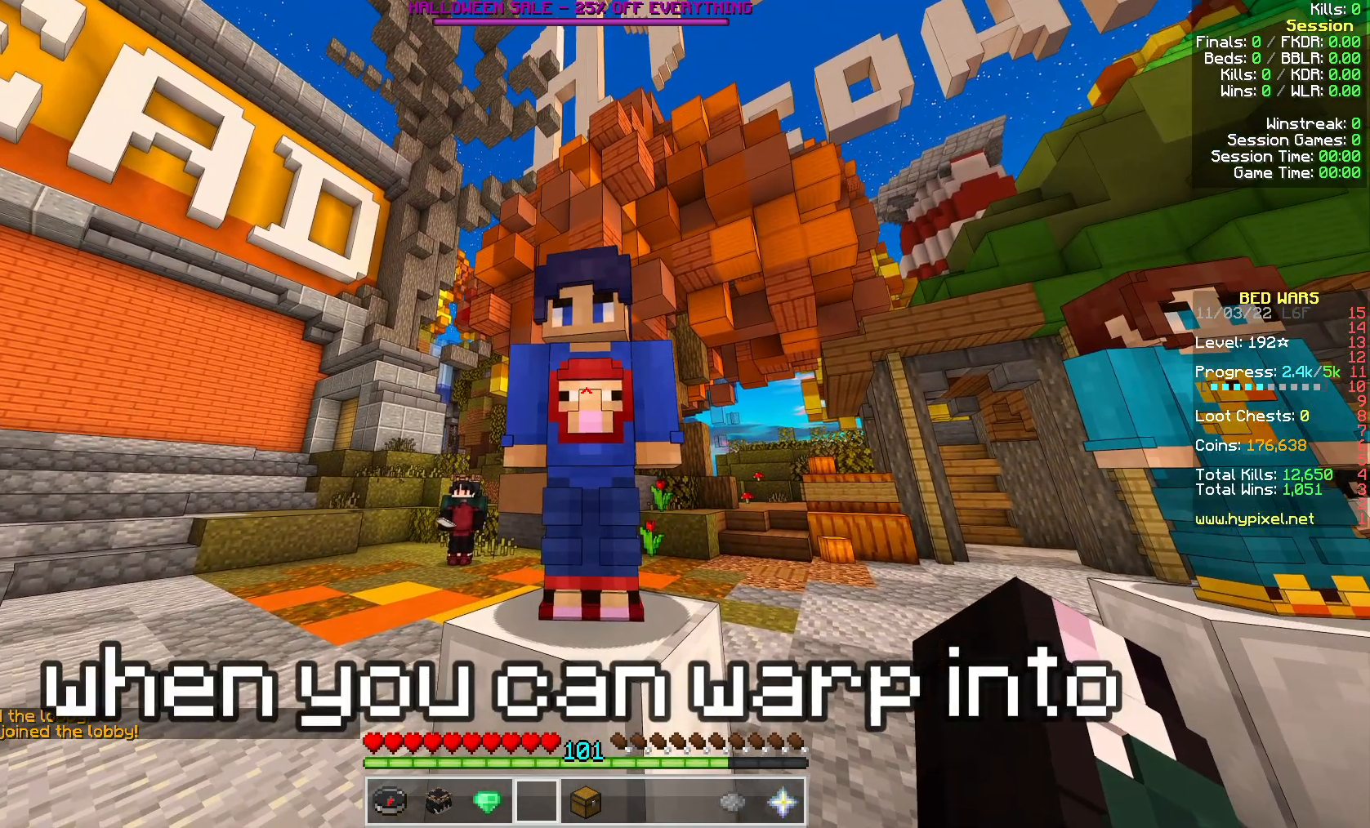
{"keys": [], "mouse": [], "events": [[200, "mouse_right", "down"], [417, "mouse_right", "up"]]}